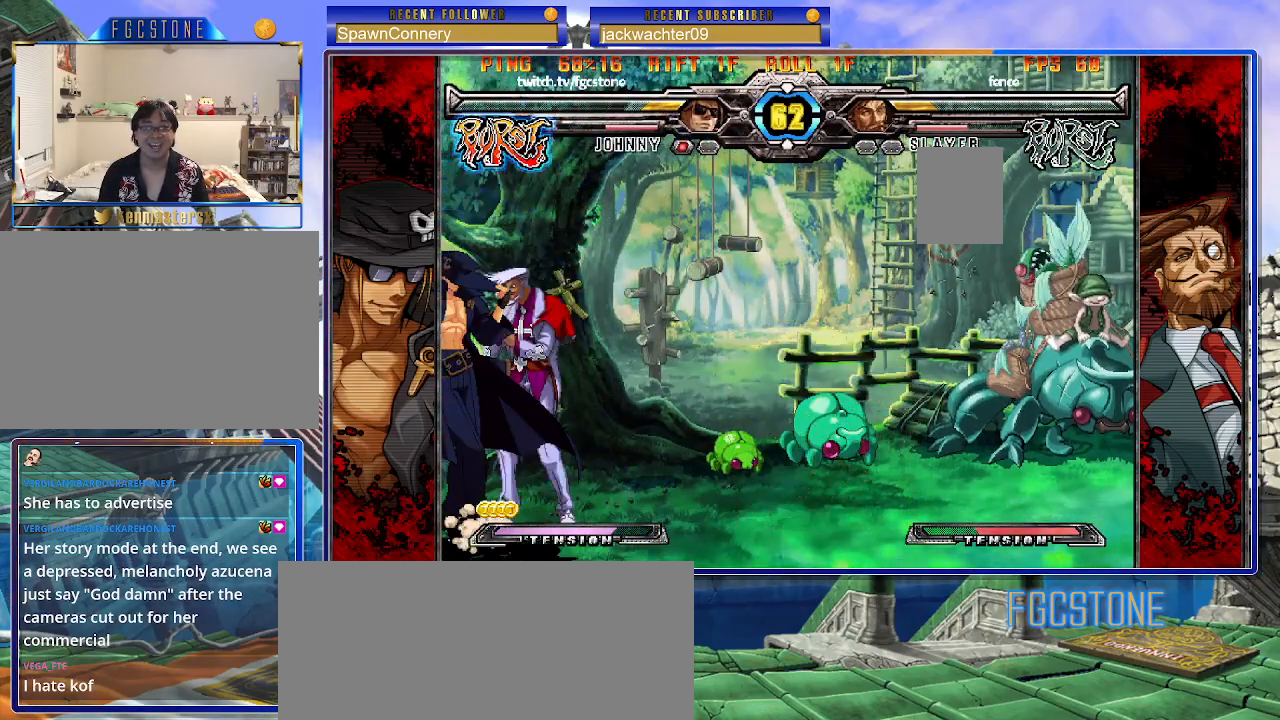
Gameplay with a controller (arcade stick); each line is a JSON object with the inputs held at the frame after it. "events" lists button and stick changes between this image and that frame as [ms after this image, input, new state], when the widget could be followed in between. Not read: L3 R3.
{"buttons": [], "left_stick": "center", "events": [[183, "left_stick", "right"], [217, "K", "down"], [217, "S", "down"], [300, "K", "up"], [300, "S", "up"], [300, "left_stick", "center"]]}
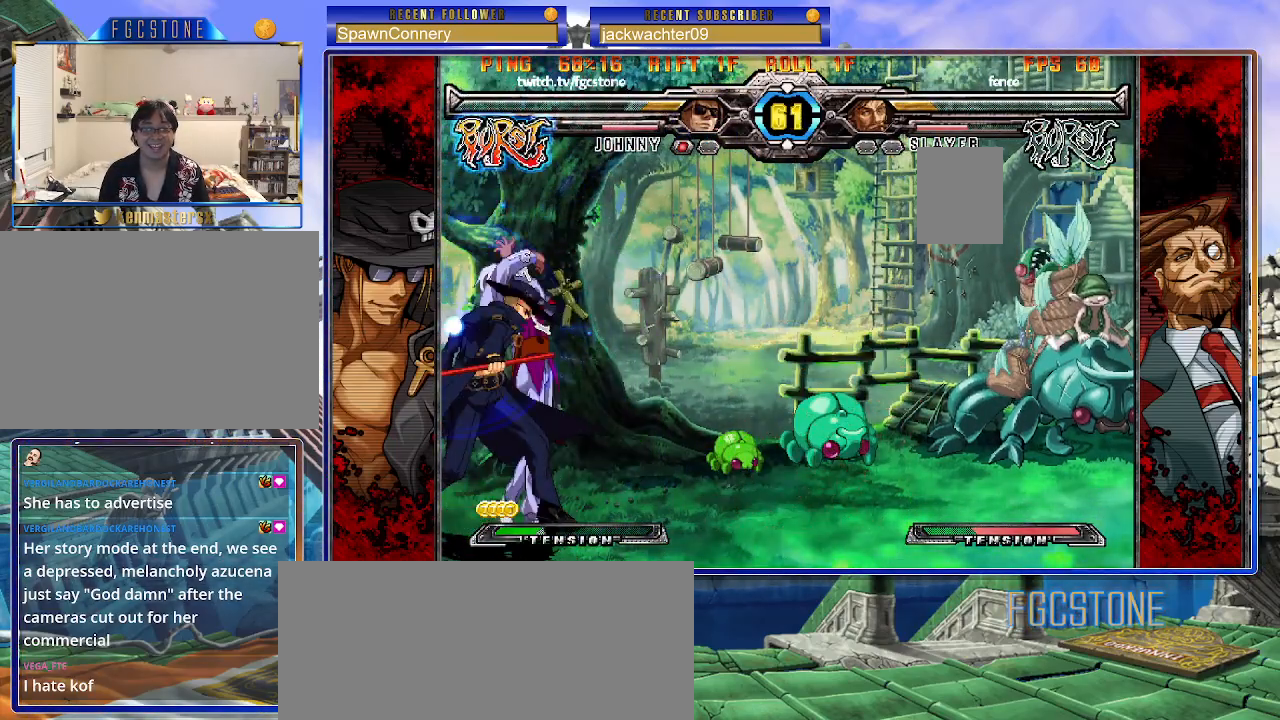
{"buttons": [], "left_stick": "center", "events": []}
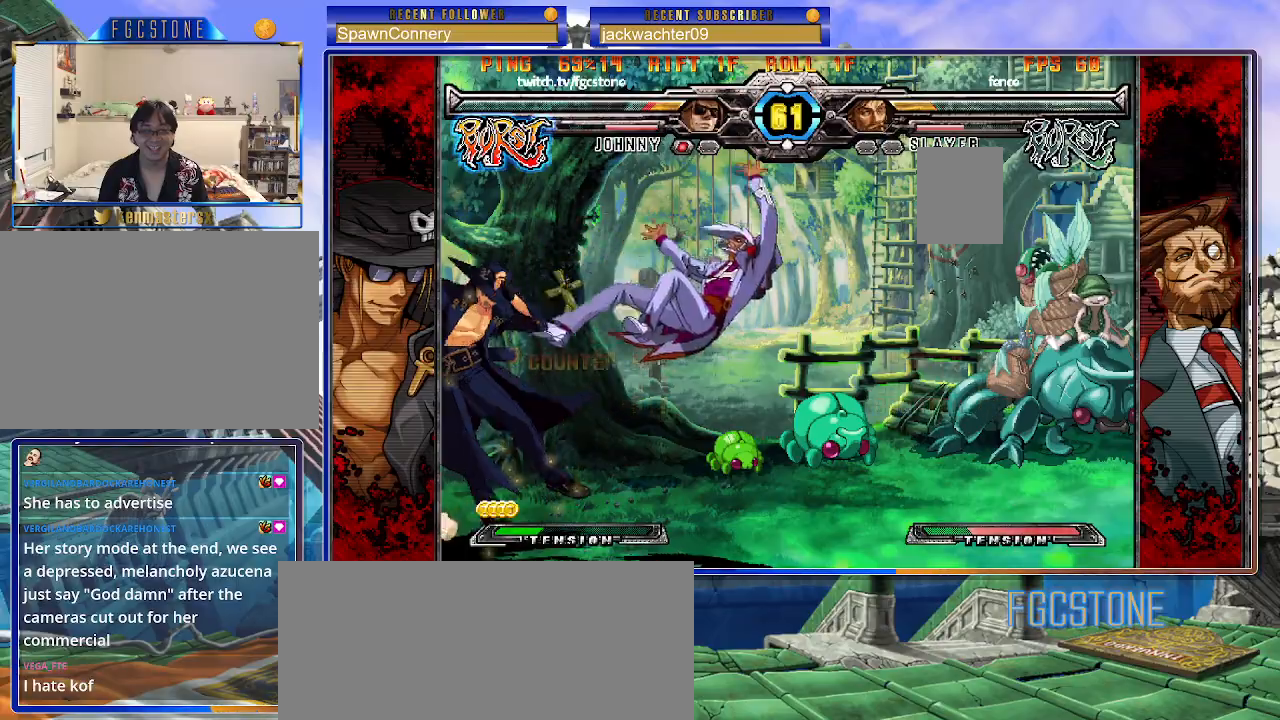
{"buttons": [], "left_stick": "up-right", "events": [[67, "left_stick", "right"], [150, "left_stick", "center"], [250, "left_stick", "right"], [417, "left_stick", "up-right"]]}
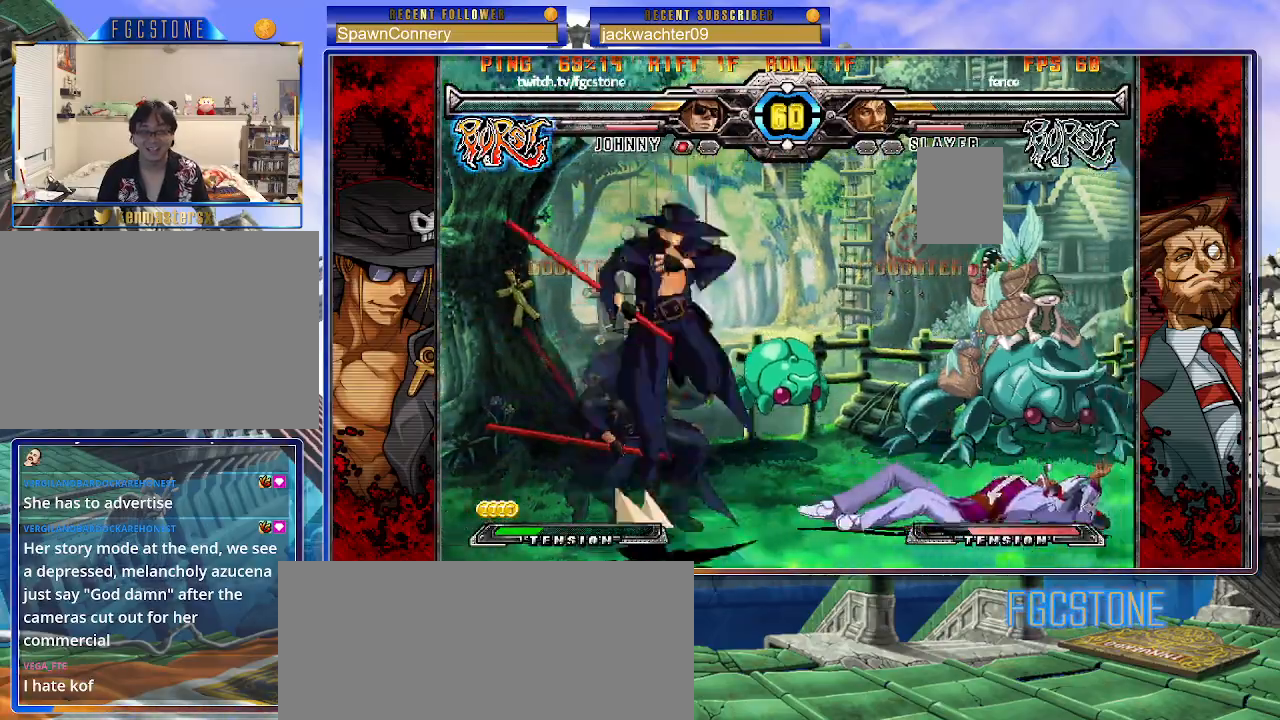
{"buttons": ["HS"], "left_stick": "left", "events": [[233, "left_stick", "center"], [450, "left_stick", "left"], [500, "HS", "down"]]}
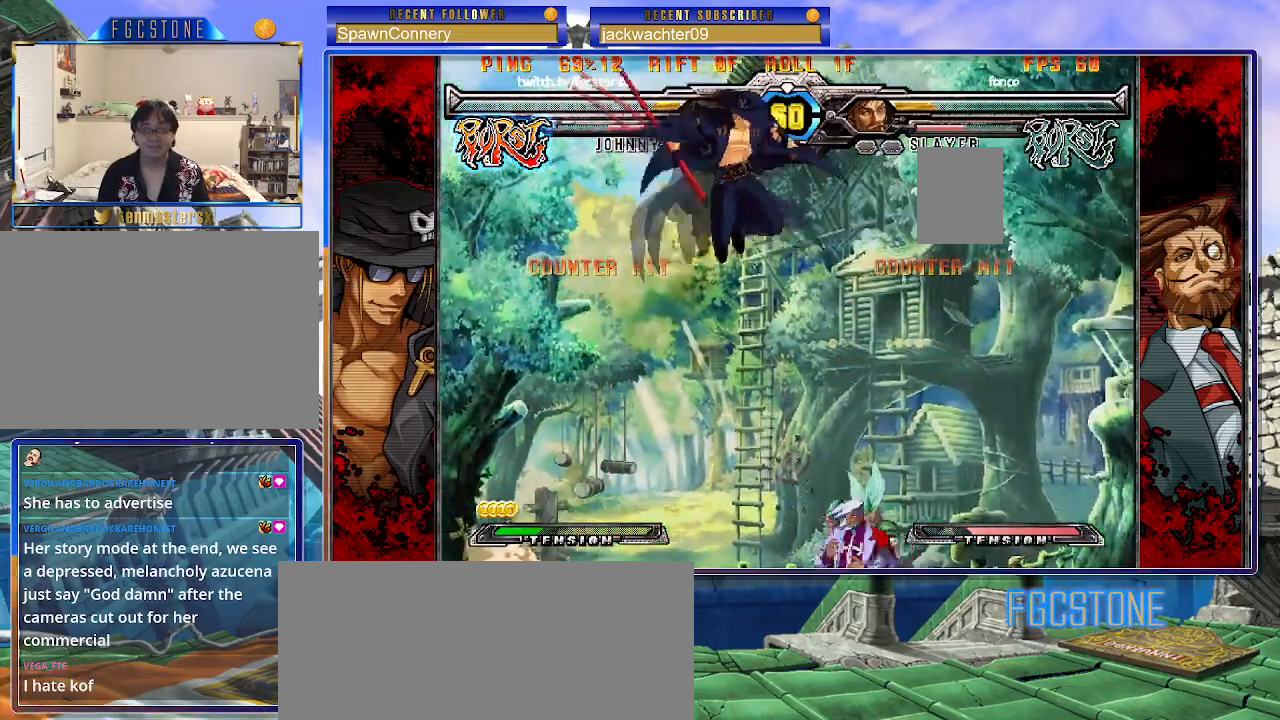
{"buttons": [], "left_stick": "center", "events": [[117, "HS", "up"], [500, "left_stick", "center"]]}
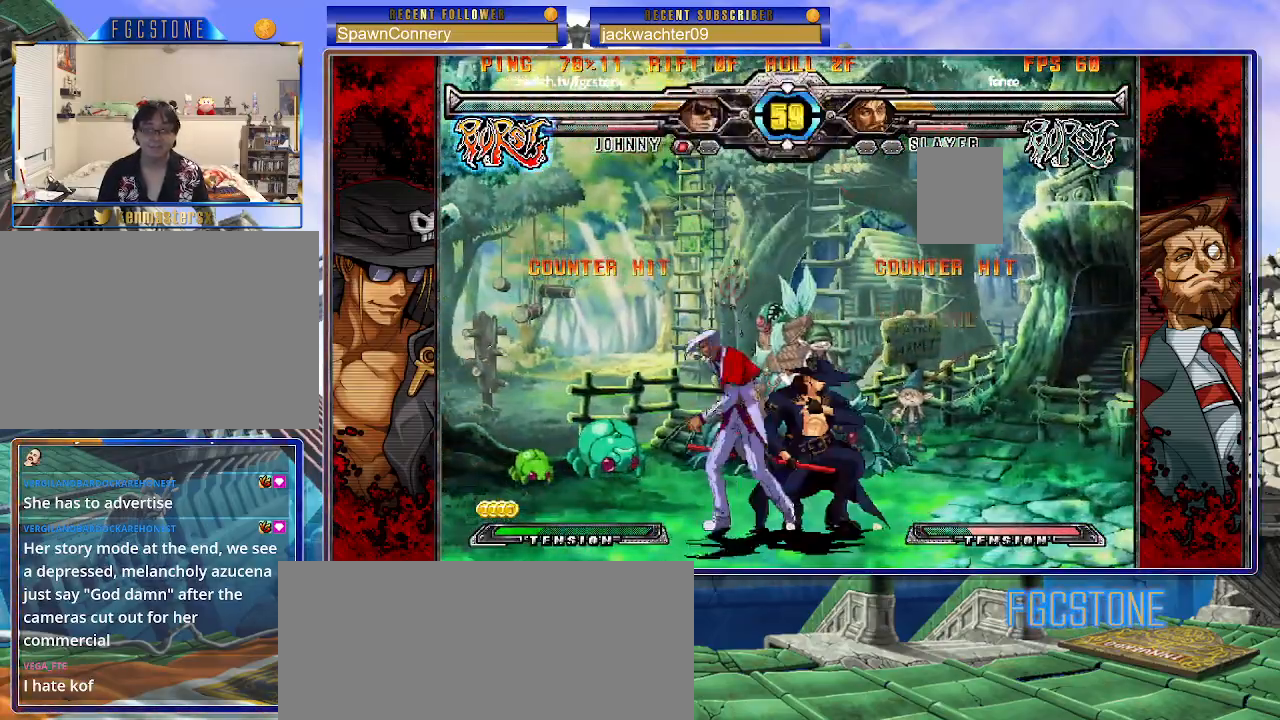
{"buttons": [], "left_stick": "center", "events": [[33, "K", "down"], [133, "K", "up"], [167, "S", "down"], [300, "S", "up"]]}
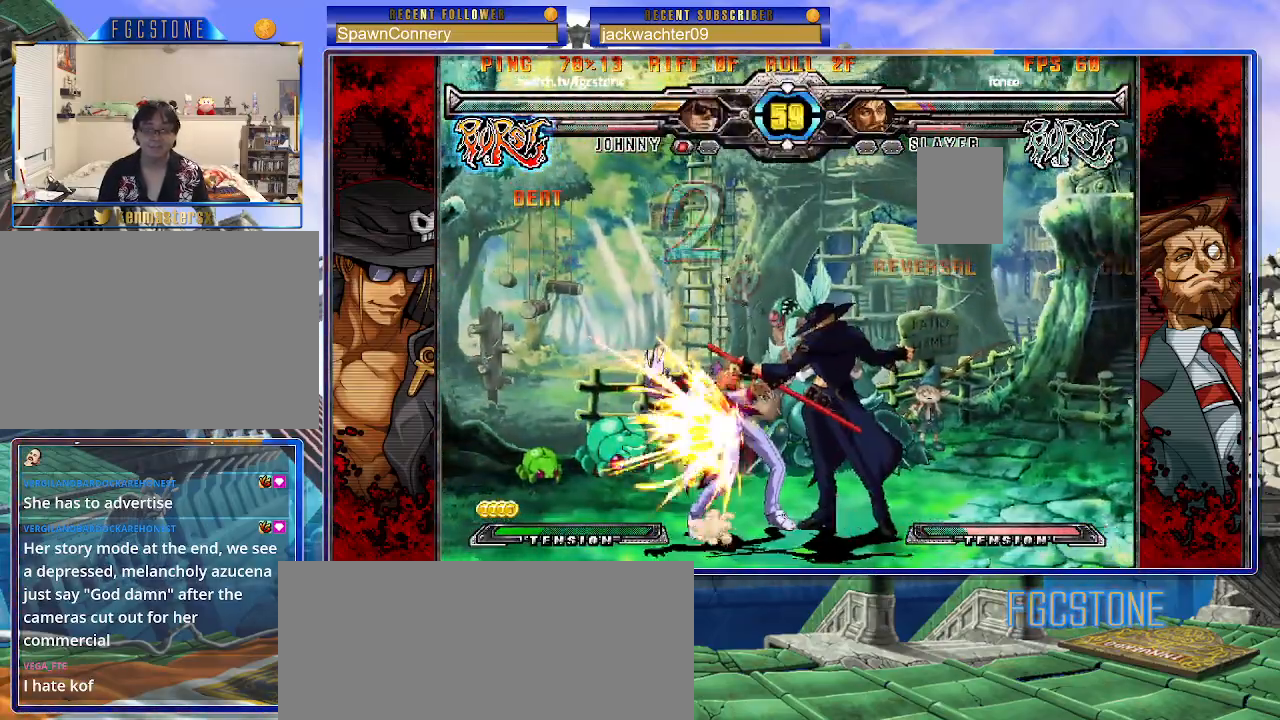
{"buttons": [], "left_stick": "right", "events": [[50, "left_stick", "right"], [367, "HS", "down"], [483, "HS", "up"]]}
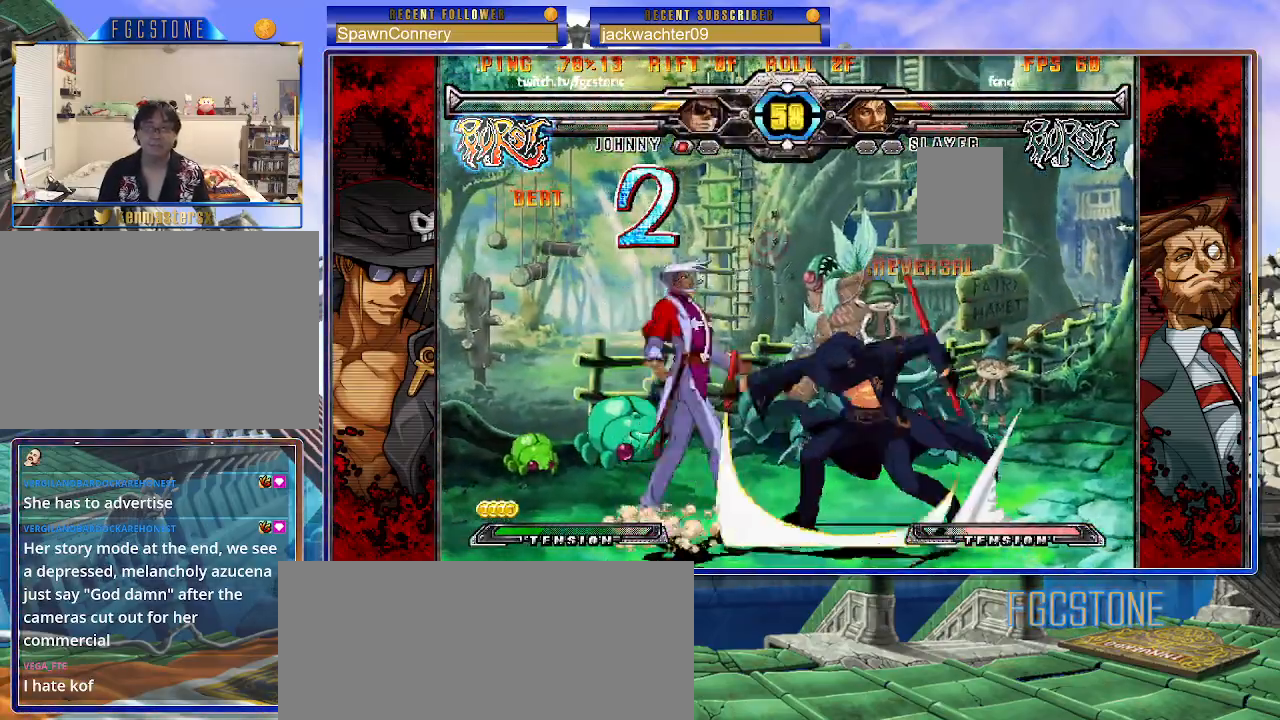
{"buttons": [], "left_stick": "center", "events": [[50, "left_stick", "down"], [133, "left_stick", "left"], [183, "left_stick", "center"], [217, "K", "down"], [333, "K", "up"]]}
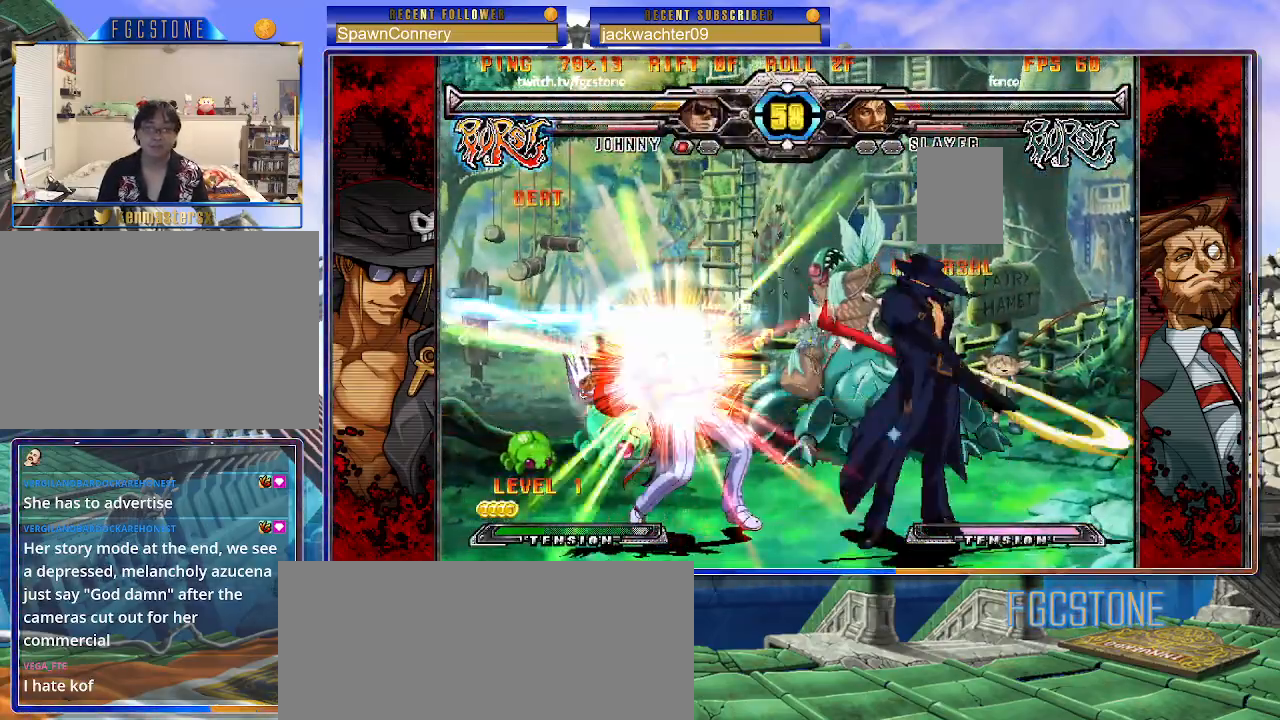
{"buttons": [], "left_stick": "right", "events": [[100, "left_stick", "left"], [317, "left_stick", "center"], [383, "left_stick", "right"]]}
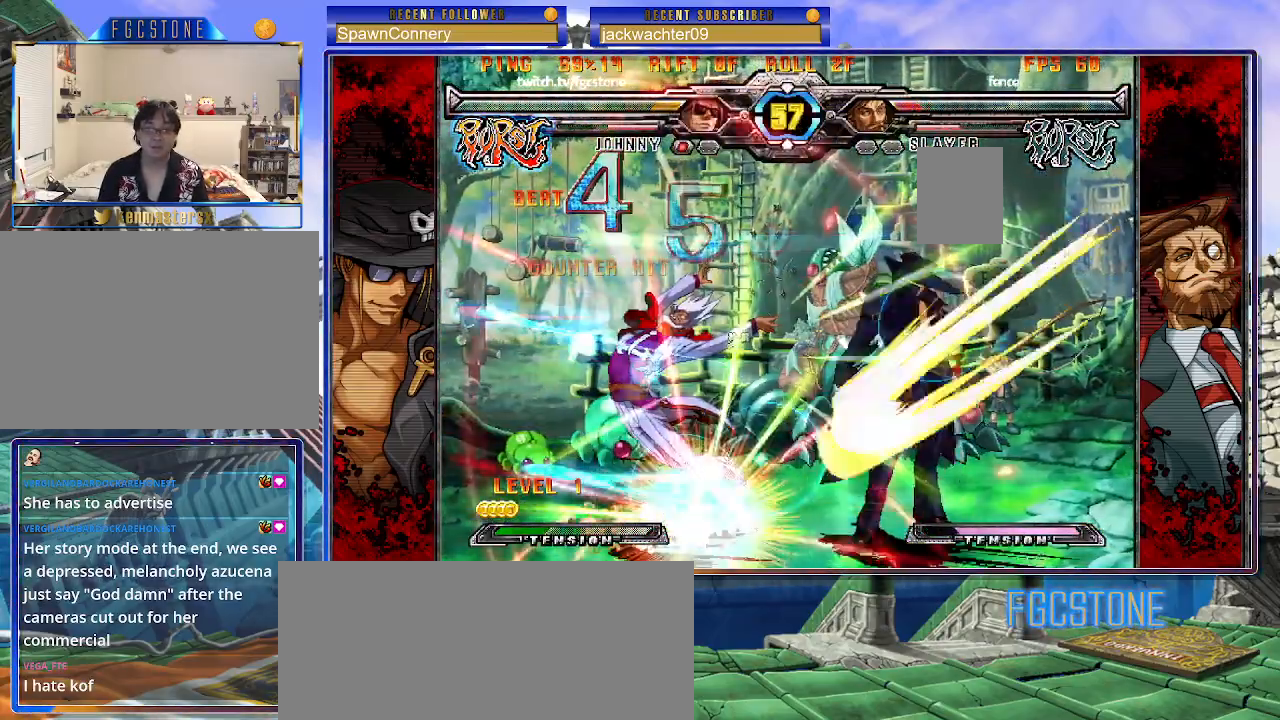
{"buttons": [], "left_stick": "left", "events": [[100, "left_stick", "center"], [417, "HS", "down"], [417, "K", "down"], [417, "S", "down"], [450, "S", "up"], [467, "HS", "up"], [467, "K", "up"], [483, "left_stick", "left"]]}
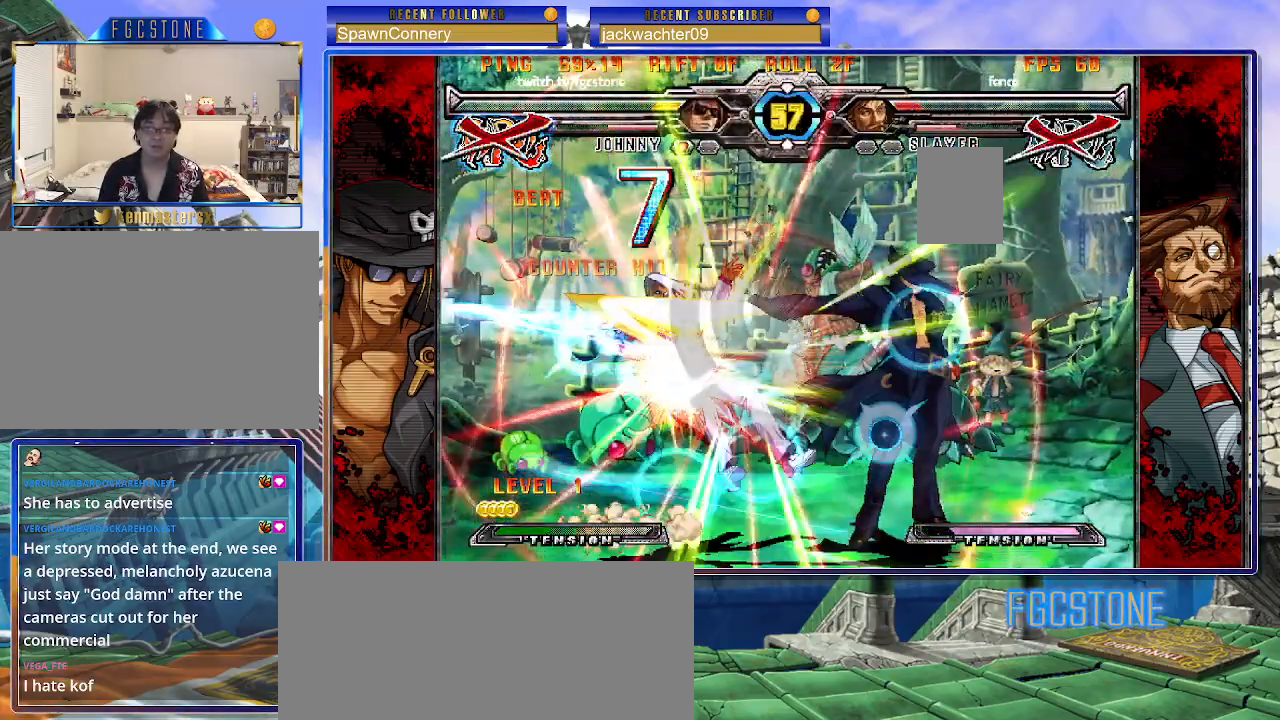
{"buttons": [], "left_stick": "center", "events": [[50, "left_stick", "center"]]}
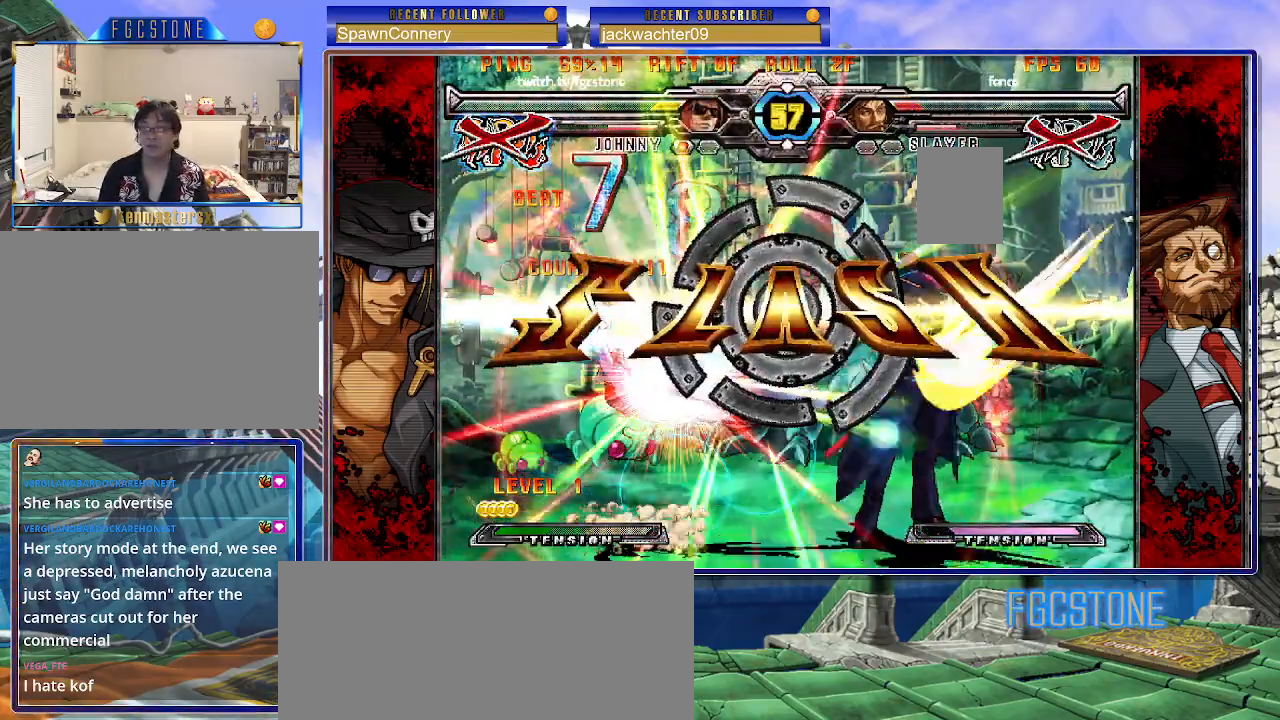
{"buttons": [], "left_stick": "center", "events": []}
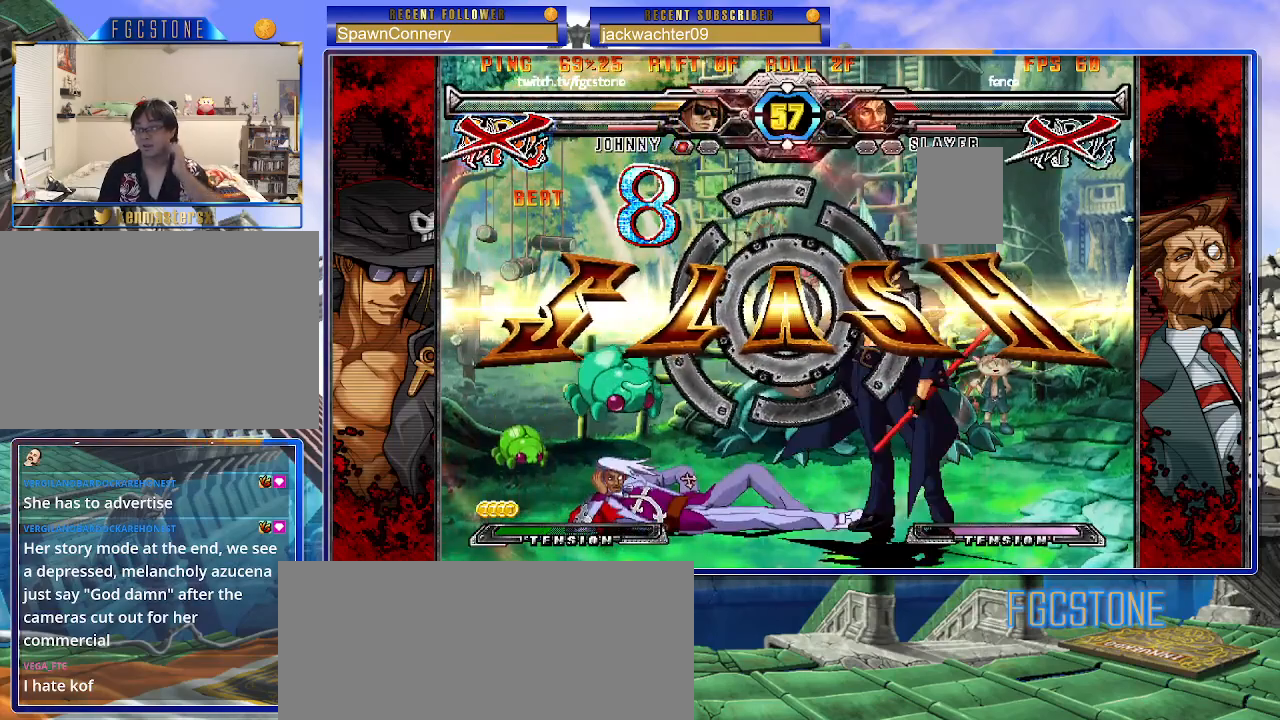
{"buttons": [], "left_stick": "center", "events": []}
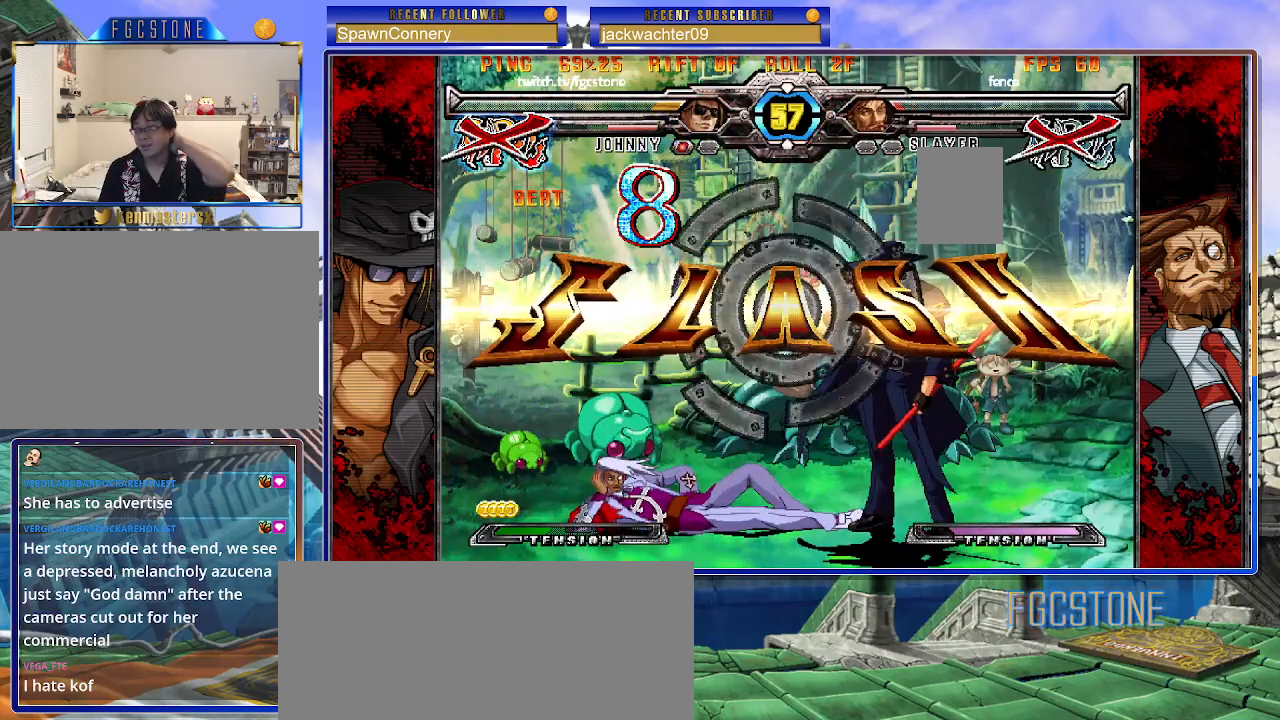
{"buttons": [], "left_stick": "center", "events": []}
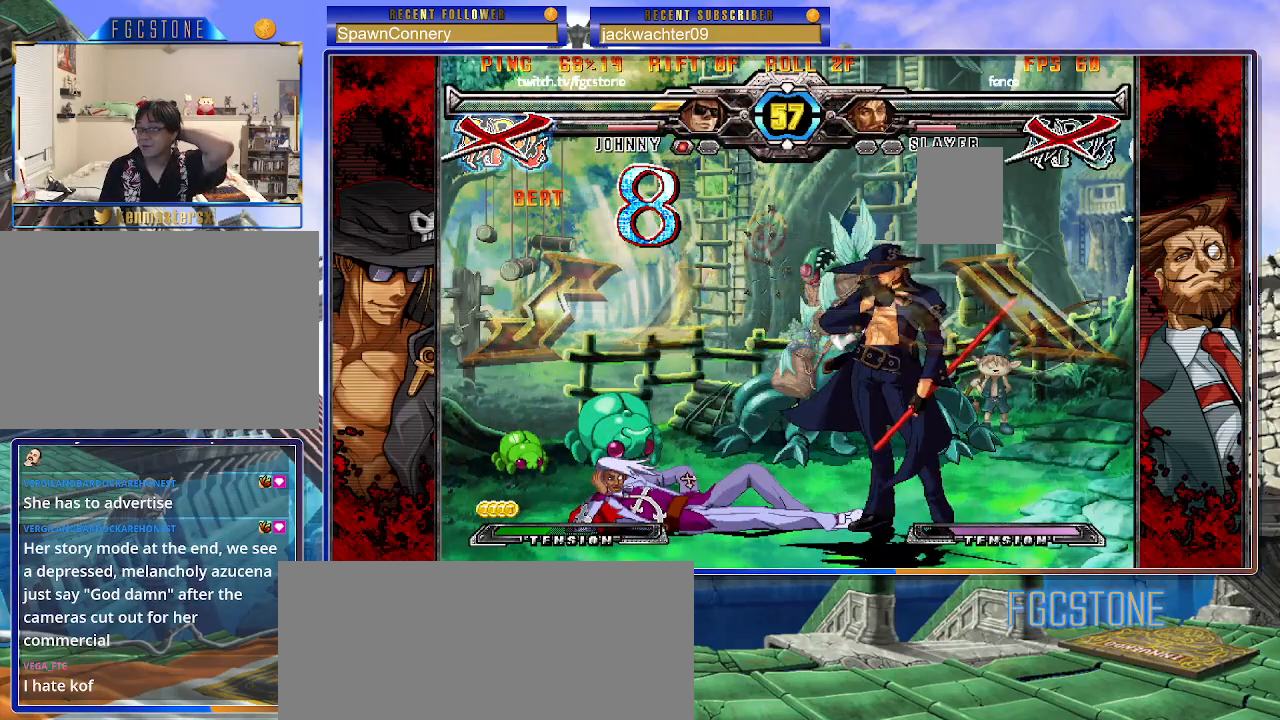
{"buttons": [], "left_stick": "center", "events": []}
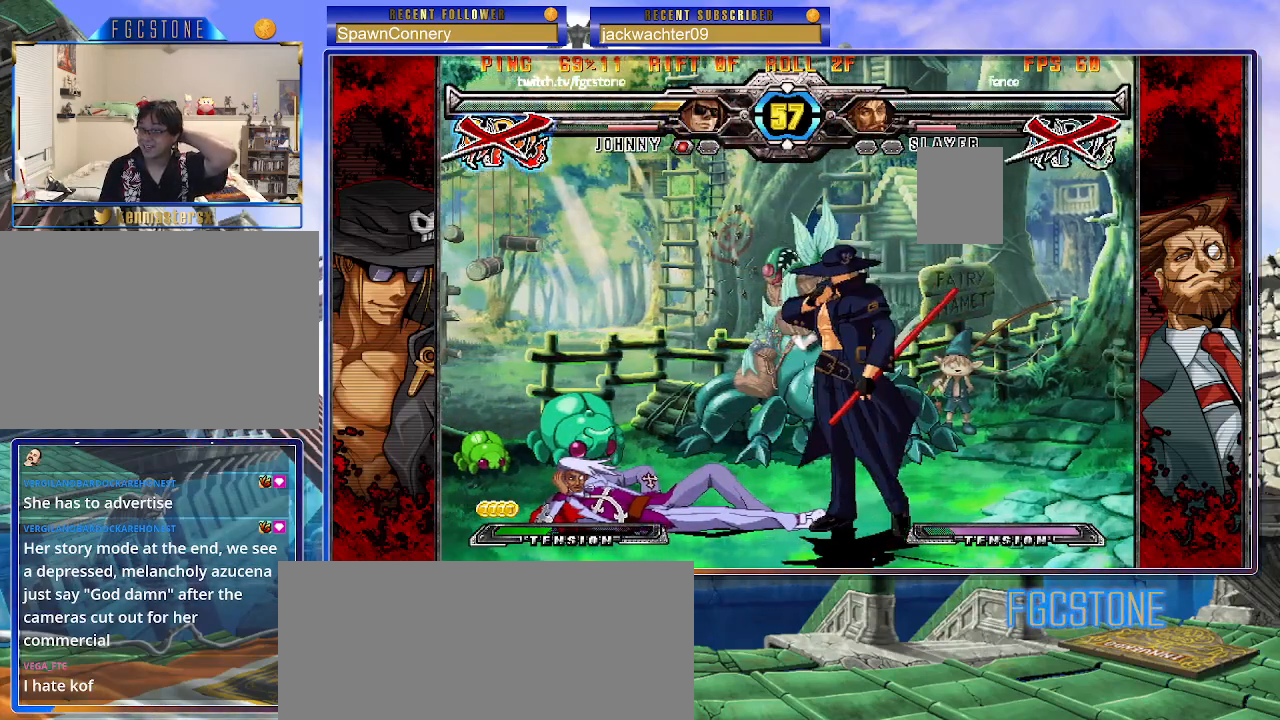
{"buttons": [], "left_stick": "center", "events": []}
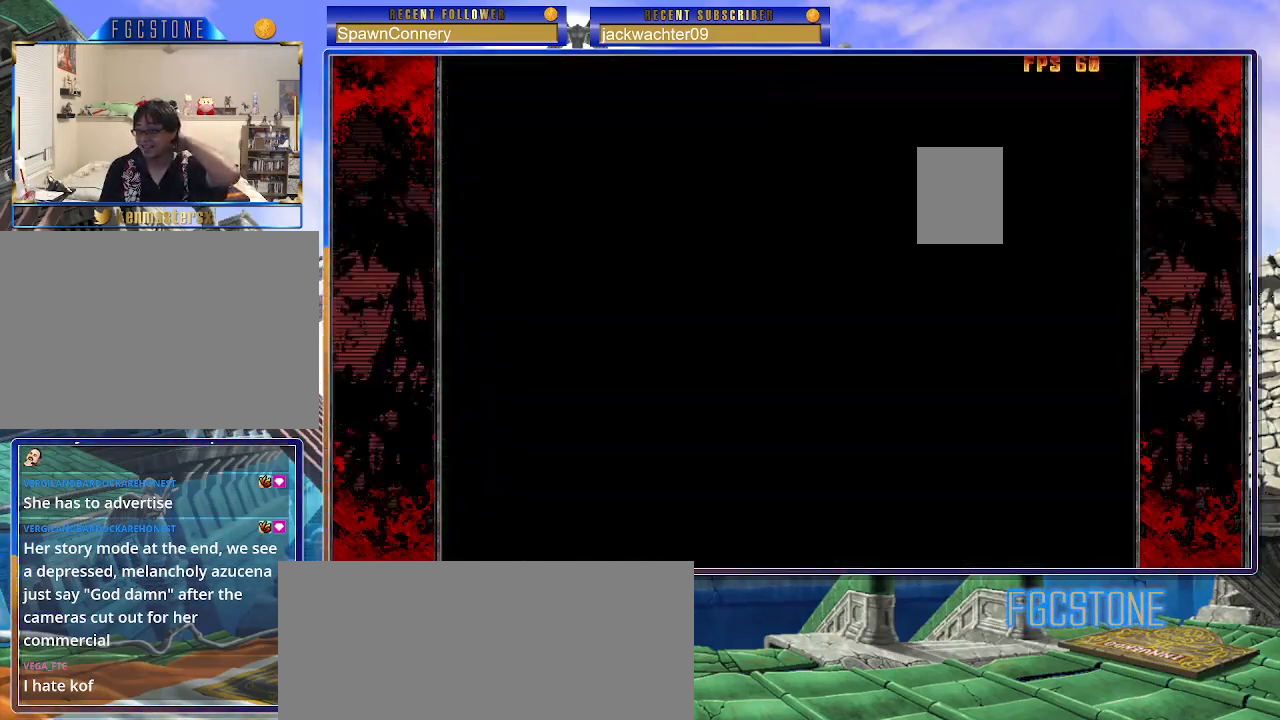
{"buttons": [], "left_stick": "center", "events": [[117, "P", "down"], [267, "P", "up"]]}
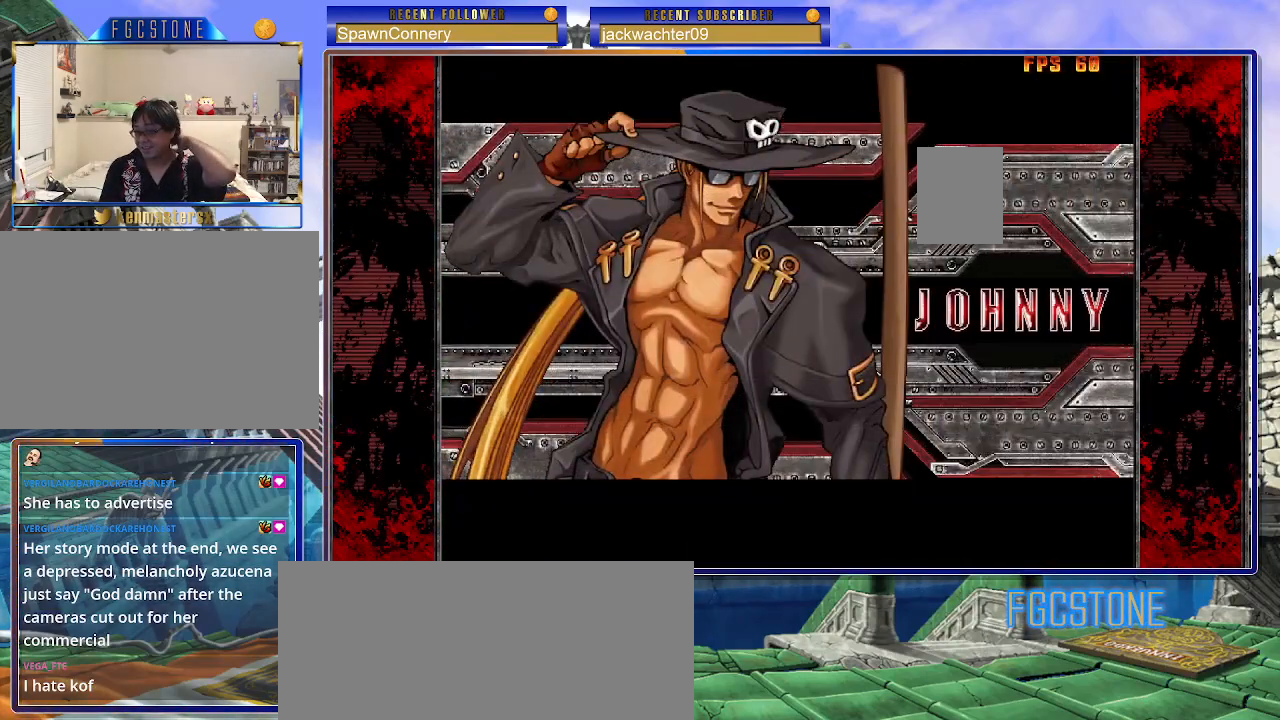
{"buttons": [], "left_stick": "center", "events": [[233, "P", "down"], [333, "P", "up"]]}
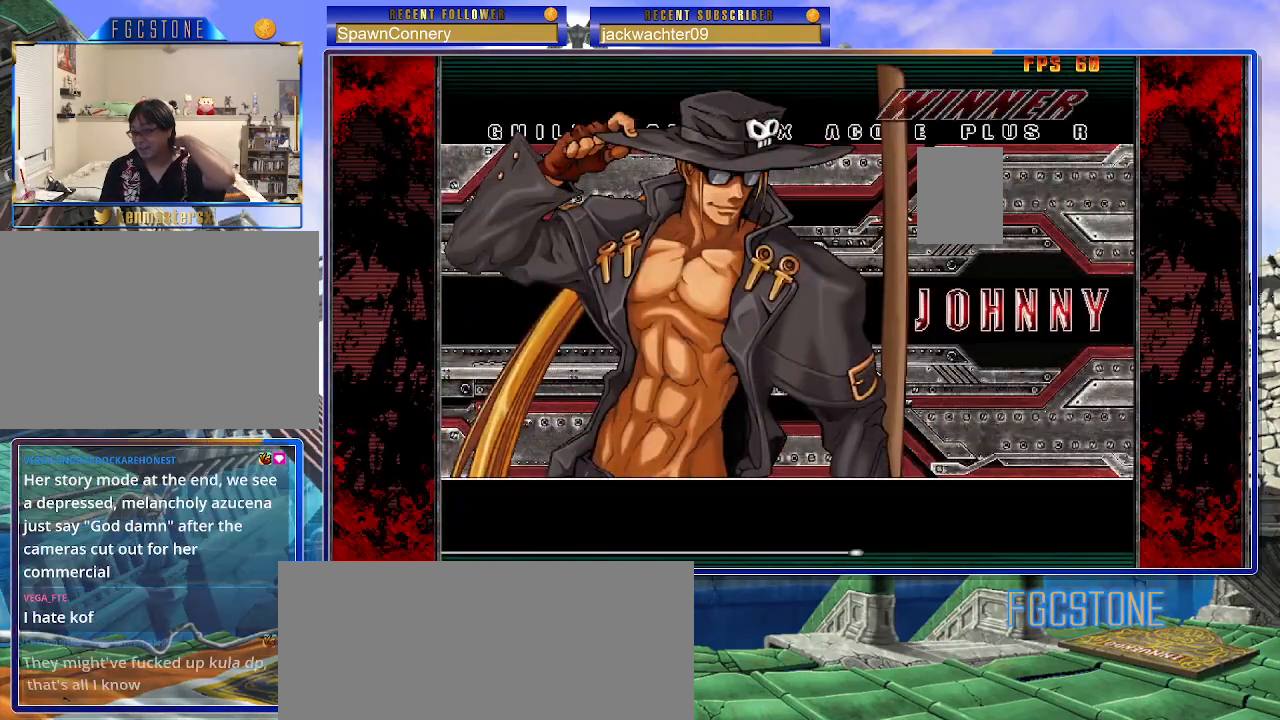
{"buttons": [], "left_stick": "center", "events": []}
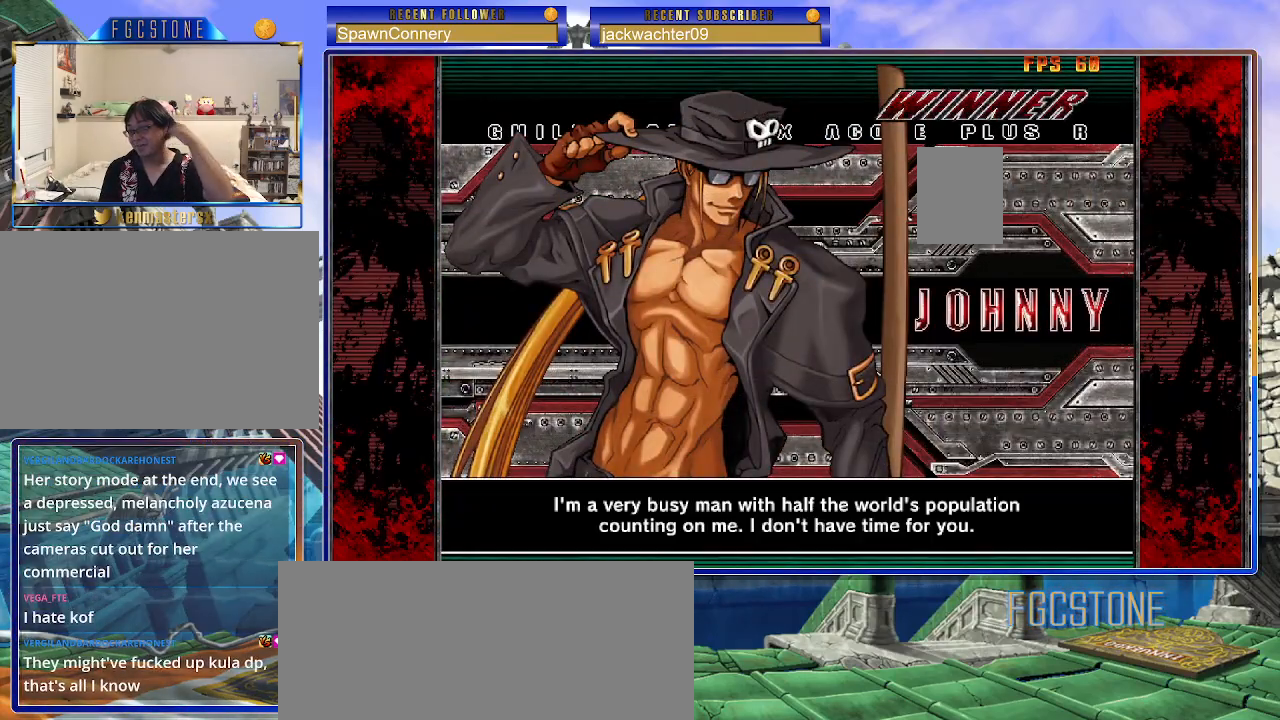
{"buttons": [], "left_stick": "center", "events": []}
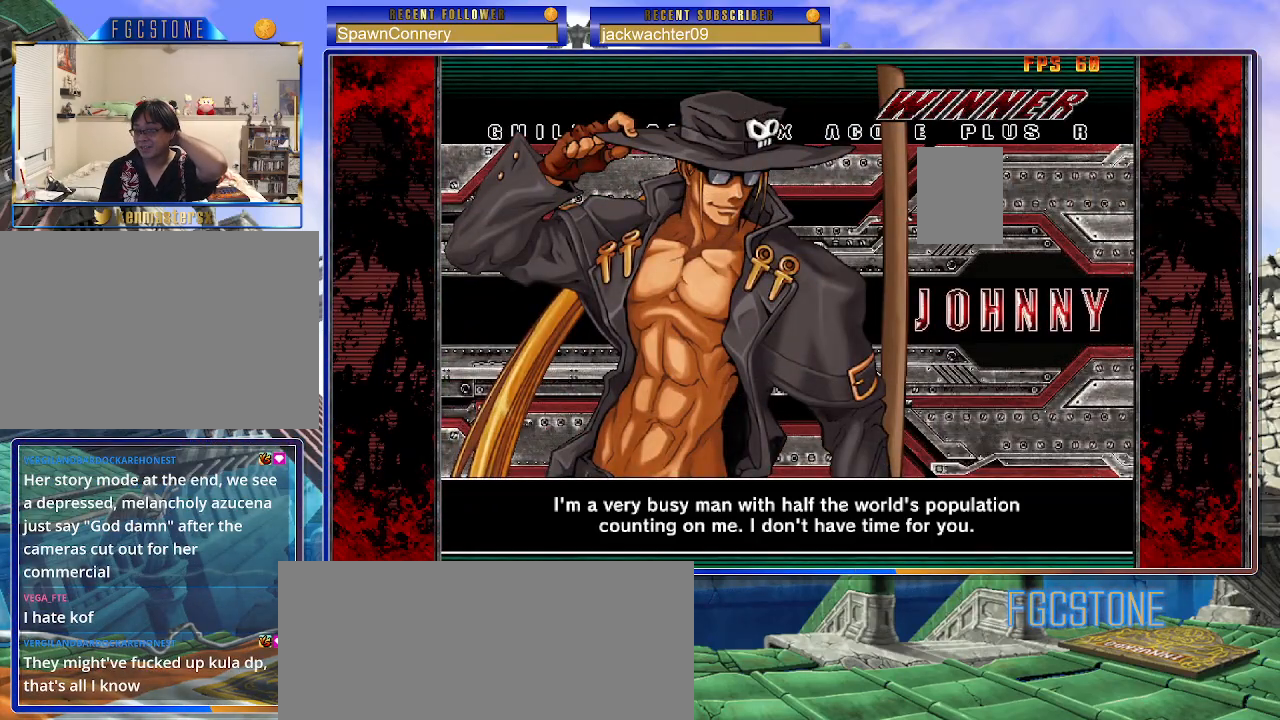
{"buttons": [], "left_stick": "center", "events": []}
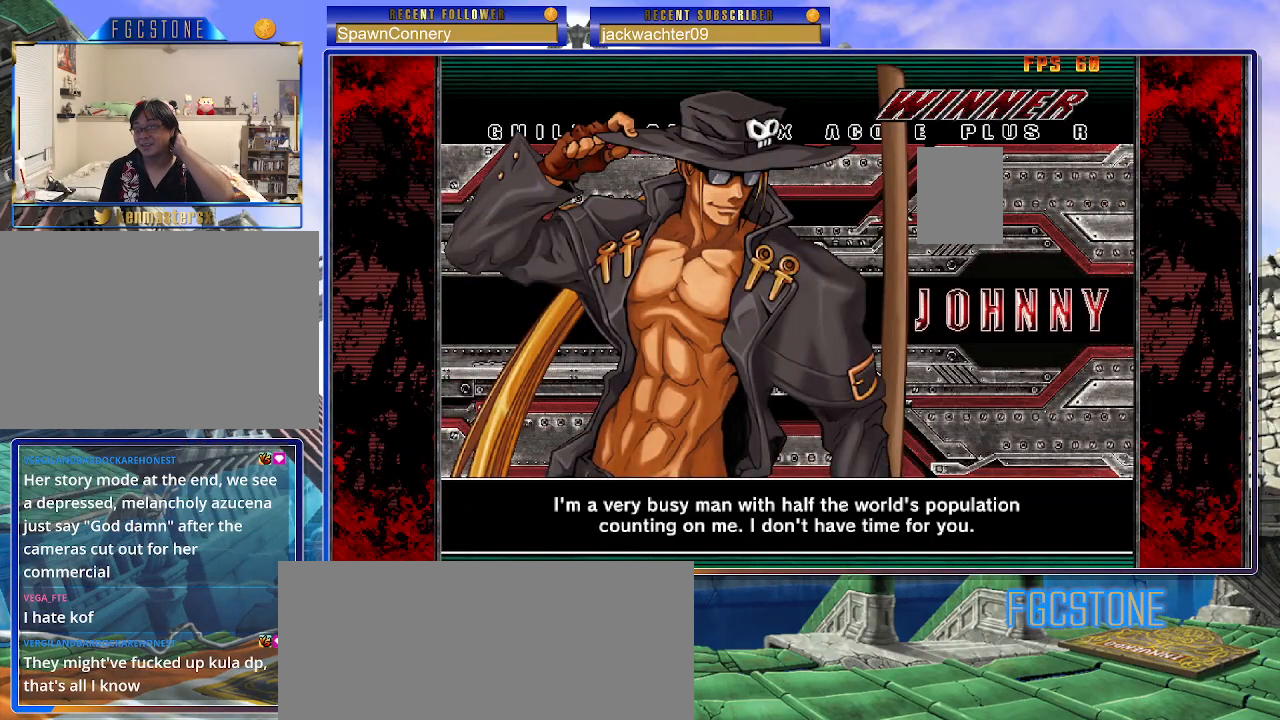
{"buttons": [], "left_stick": "center", "events": [[150, "P", "down"], [267, "P", "up"]]}
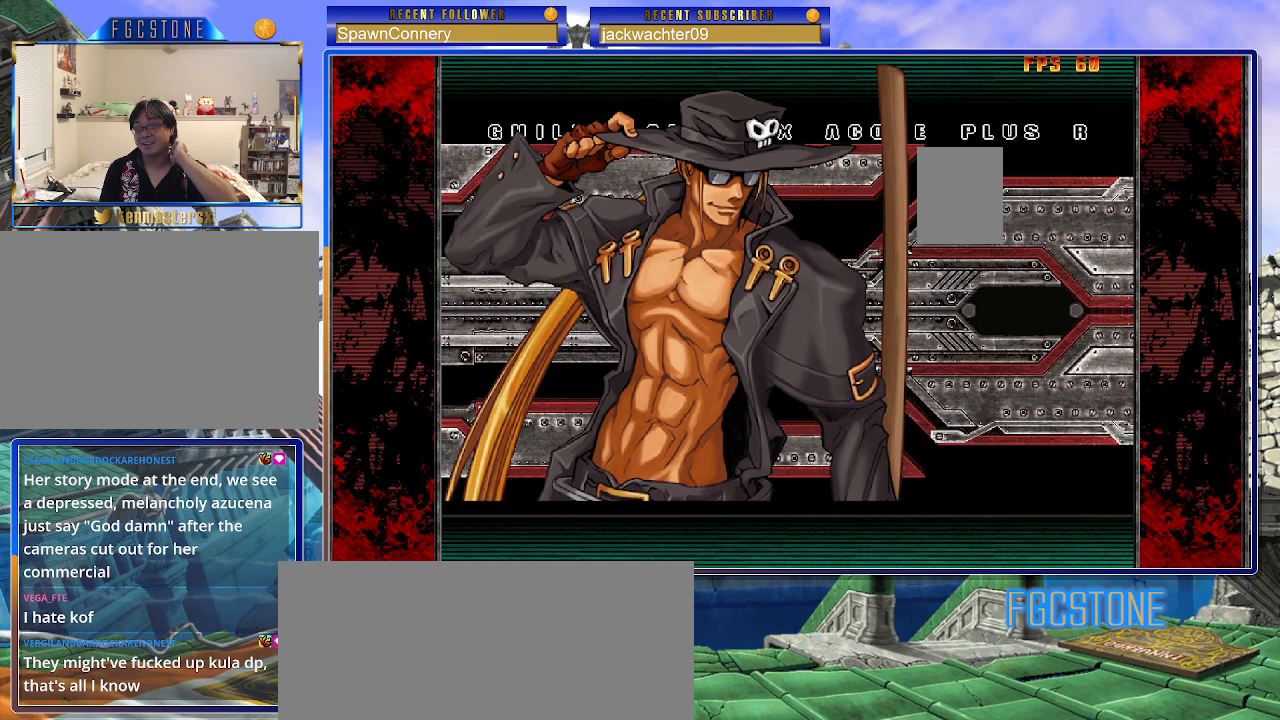
{"buttons": [], "left_stick": "center", "events": []}
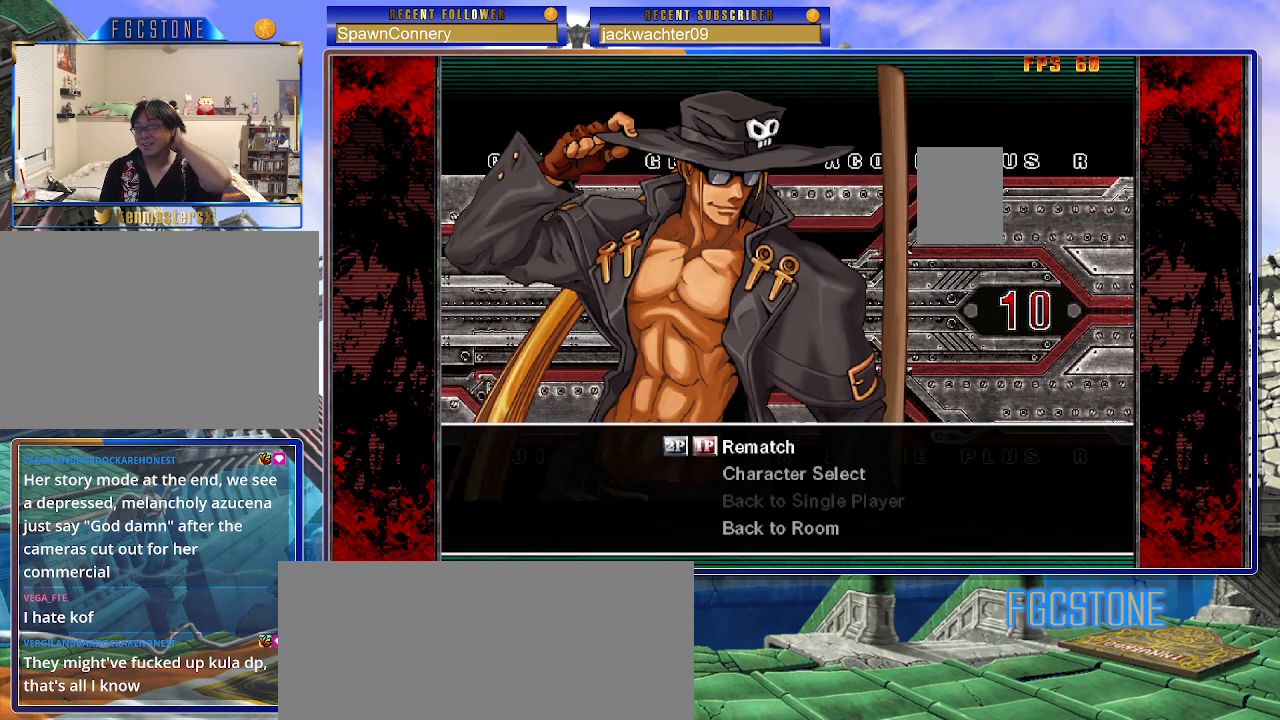
{"buttons": [], "left_stick": "center", "events": []}
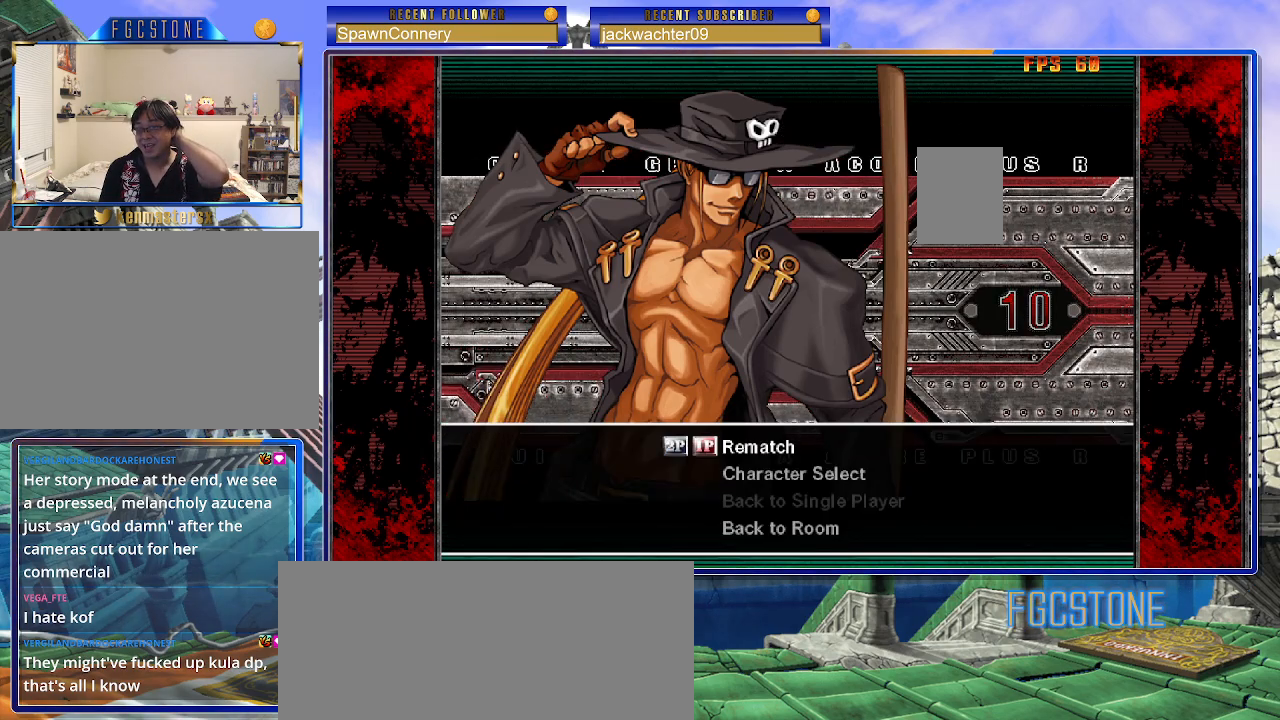
{"buttons": [], "left_stick": "center", "events": [[67, "P", "down"], [133, "P", "up"]]}